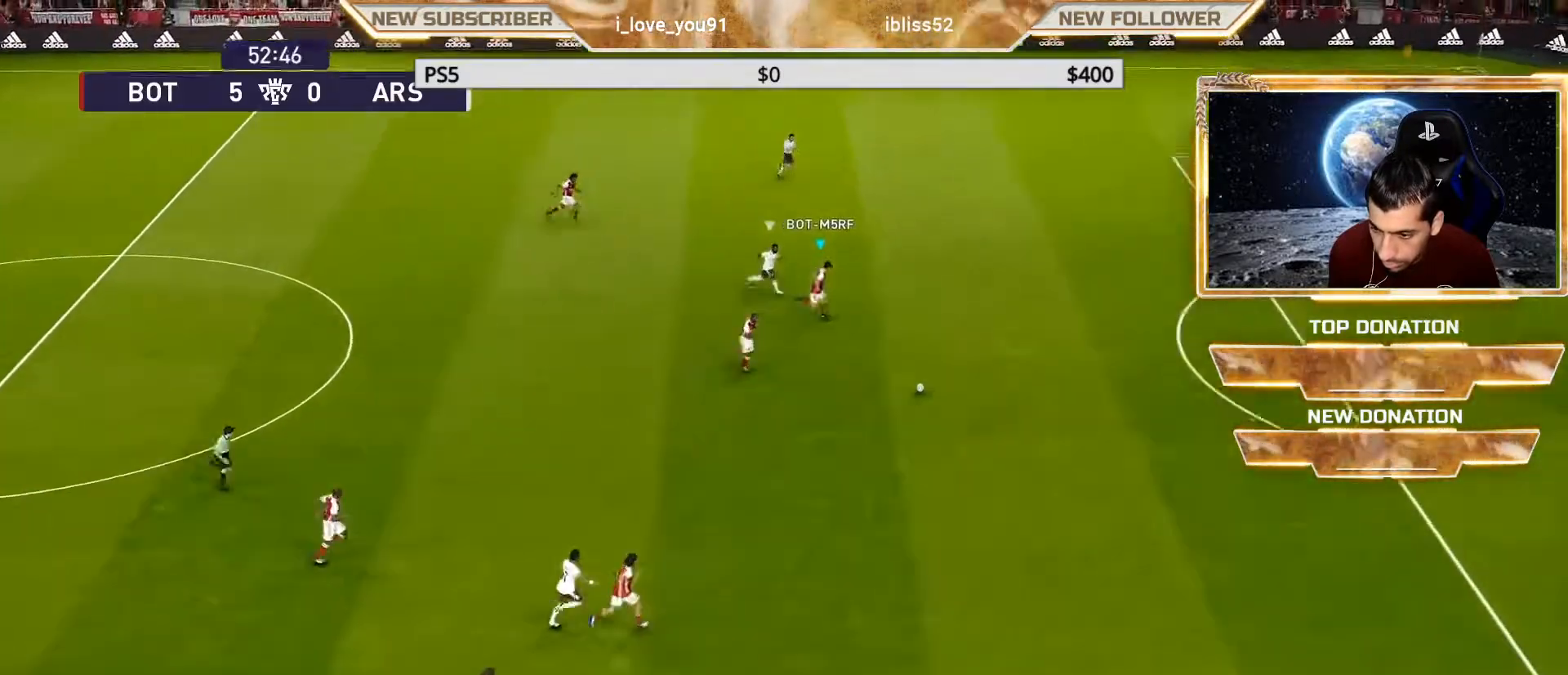
Gameplay with a controller (PlayStation layout); each line is a JSON object with the inputs held at the frame after it. "events" lists button and stick changes between this image and that frame as [ms after this image, input, new state], when the widget could be followed in between.
{"buttons": [], "left_stick": "right", "right_stick": "center", "events": [[367, "R1", "up"]]}
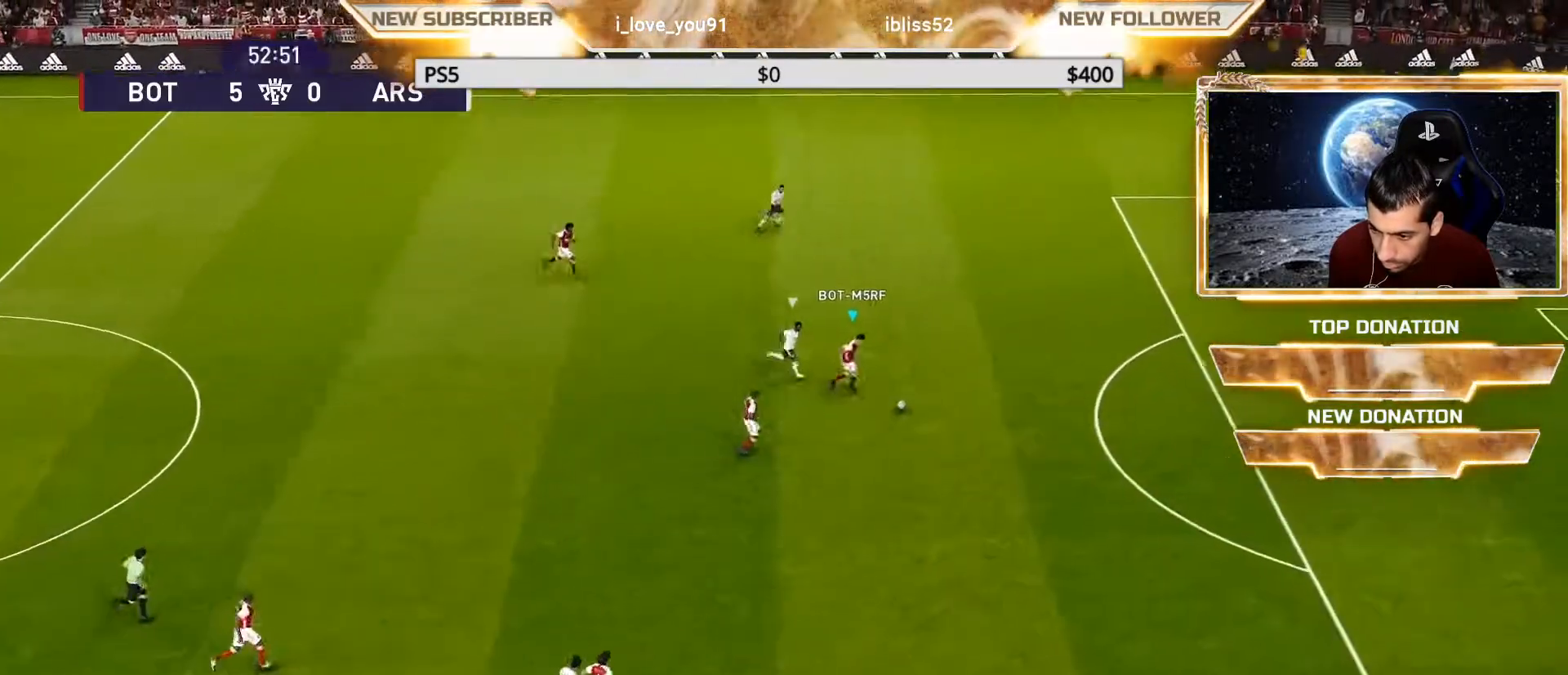
{"buttons": ["R2"], "left_stick": "up-right", "right_stick": "center", "events": [[300, "left_stick", "up-right"], [417, "R2", "down"]]}
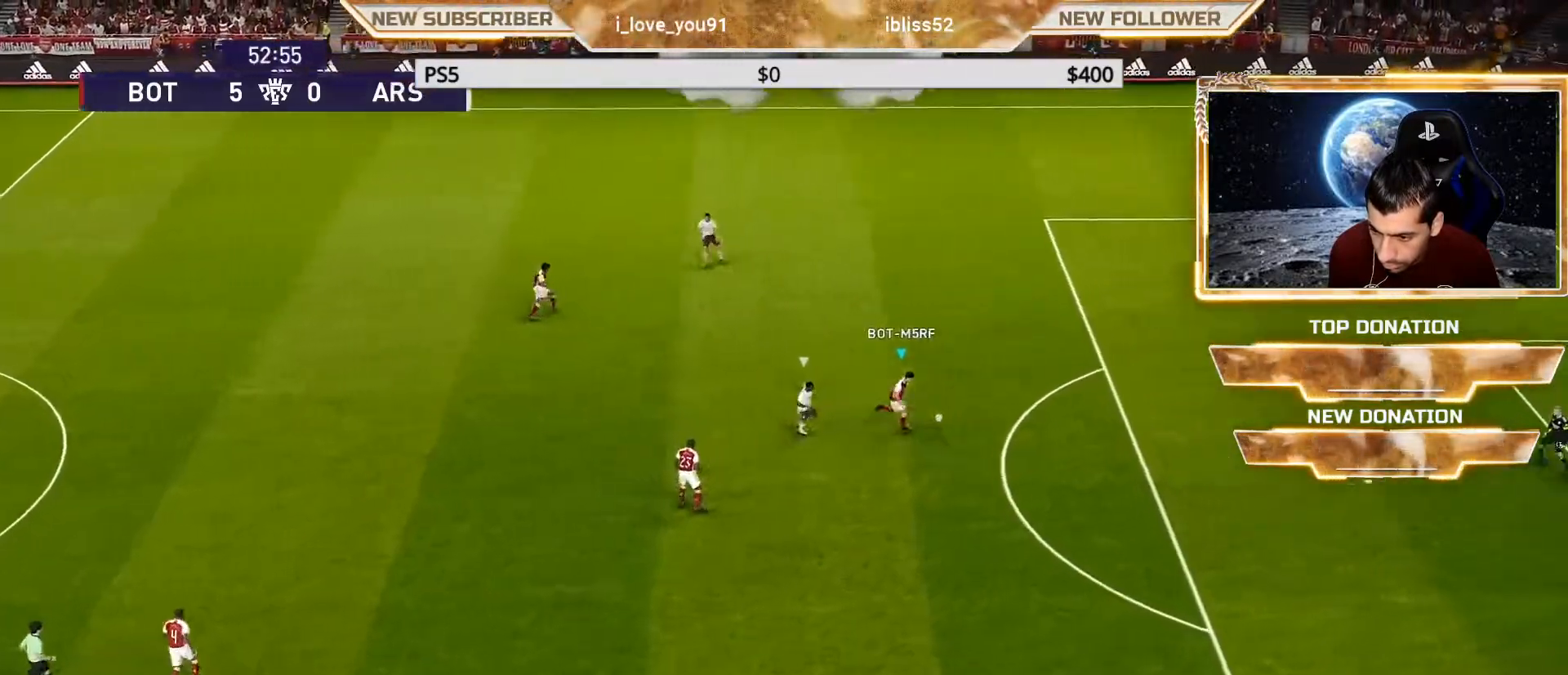
{"buttons": [], "left_stick": "up", "right_stick": "center", "events": [[50, "R2", "up"], [333, "left_stick", "up"]]}
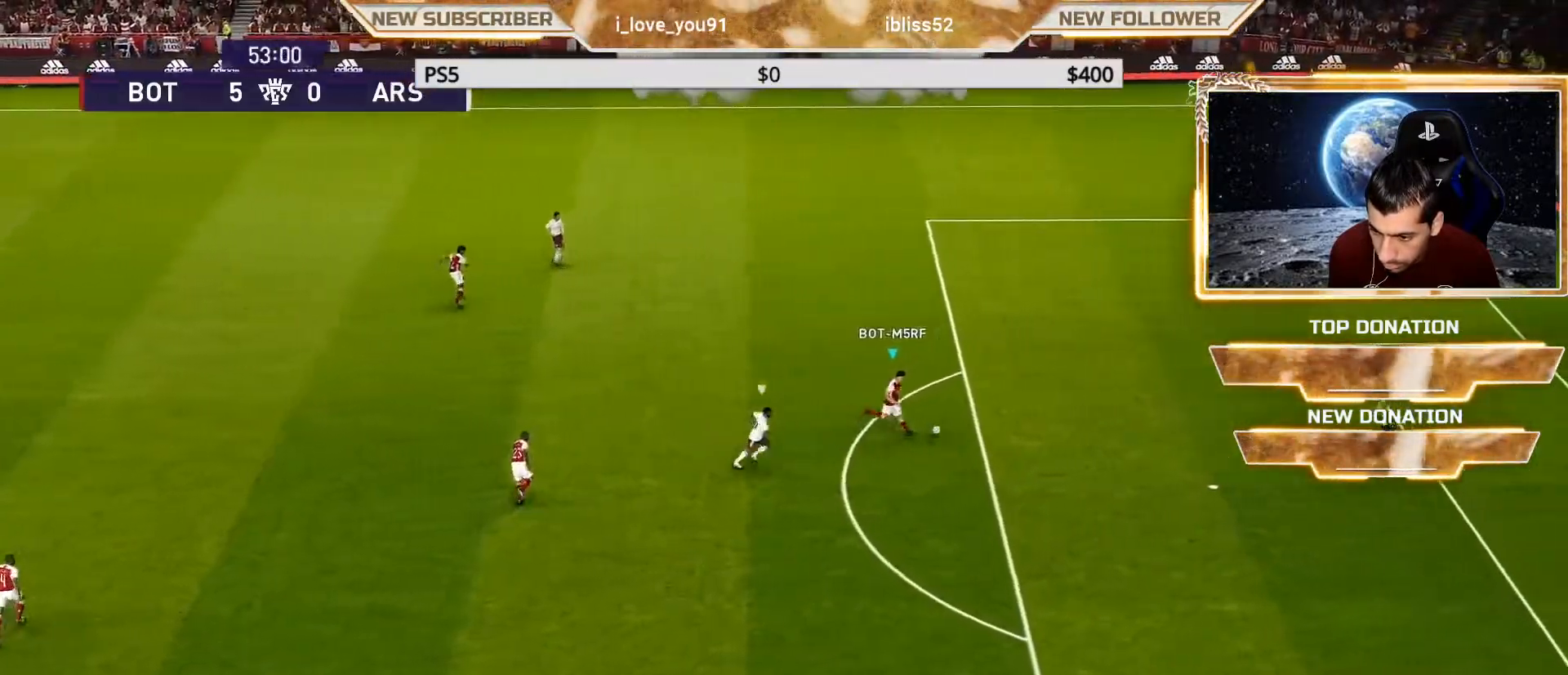
{"buttons": [], "left_stick": "up", "right_stick": "center", "events": []}
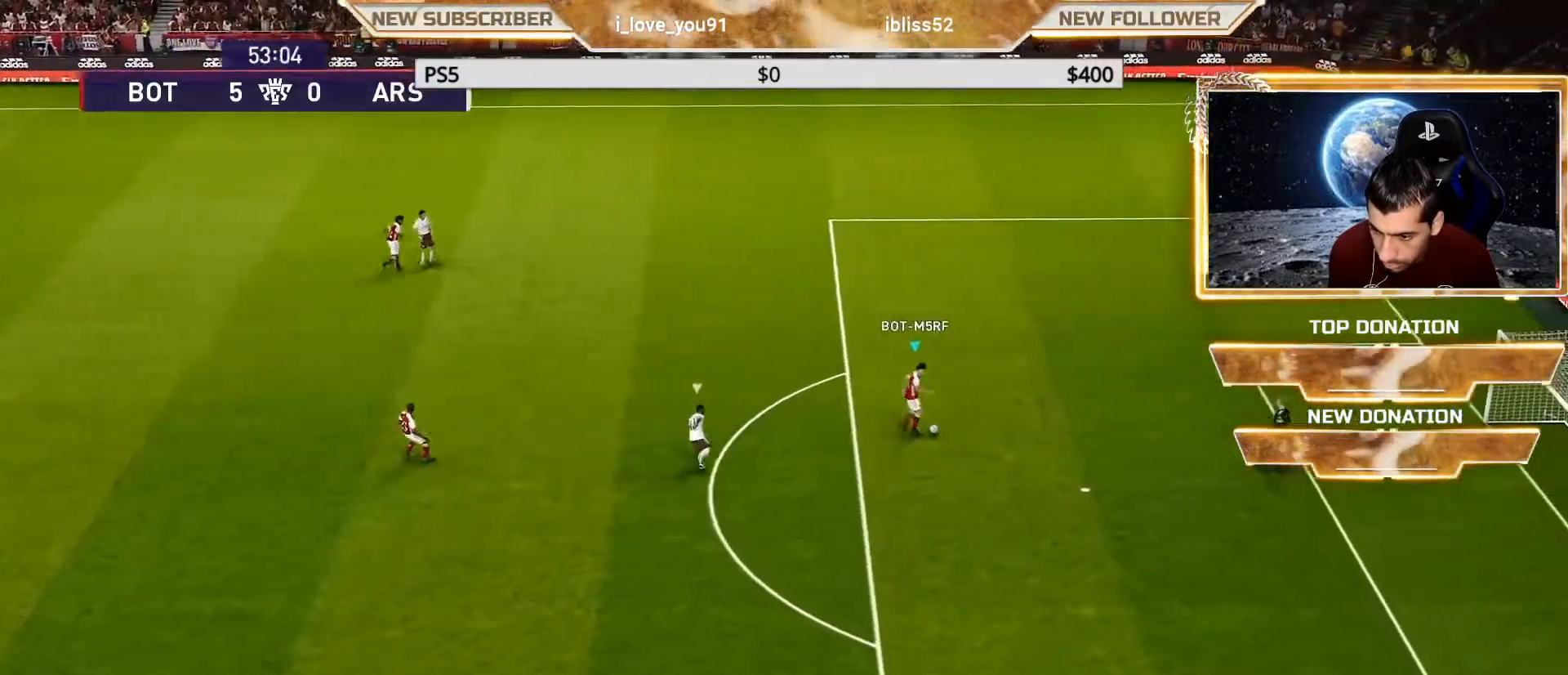
{"buttons": ["R1"], "left_stick": "center", "right_stick": "center", "events": [[250, "left_stick", "center"], [450, "R1", "down"]]}
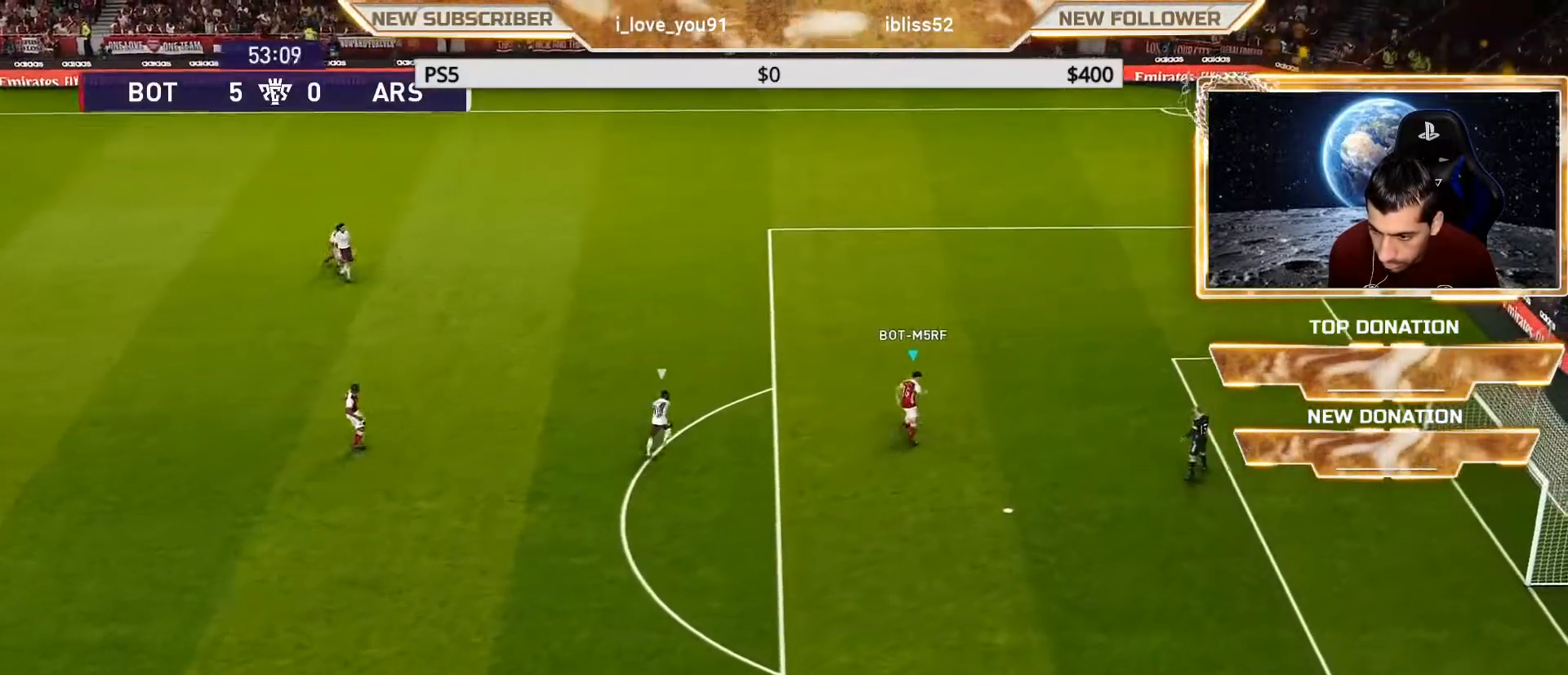
{"buttons": [], "left_stick": "center", "right_stick": "center", "events": [[383, "R1", "up"]]}
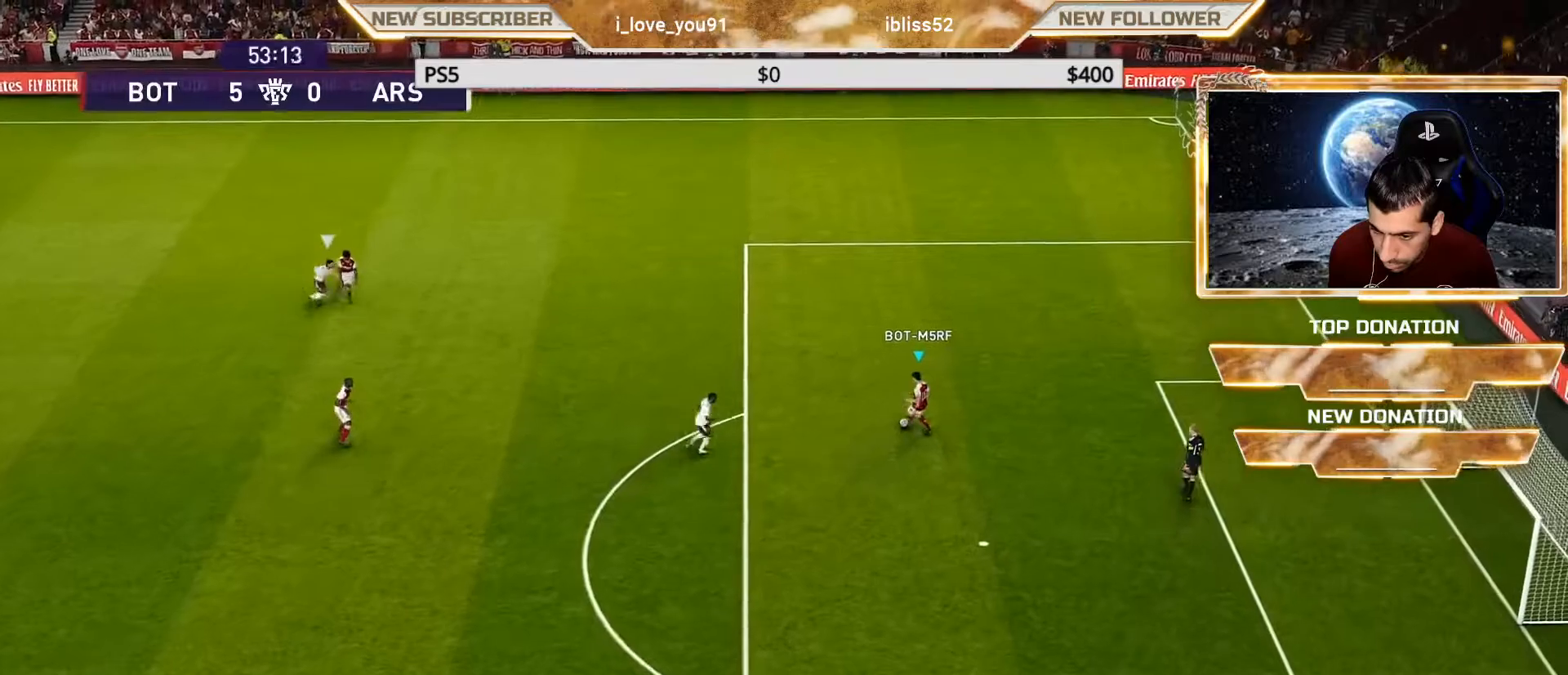
{"buttons": [], "left_stick": "center", "right_stick": "center", "events": [[33, "left_stick", "left"], [100, "CROSS", "down"], [150, "CROSS", "up"], [317, "left_stick", "center"]]}
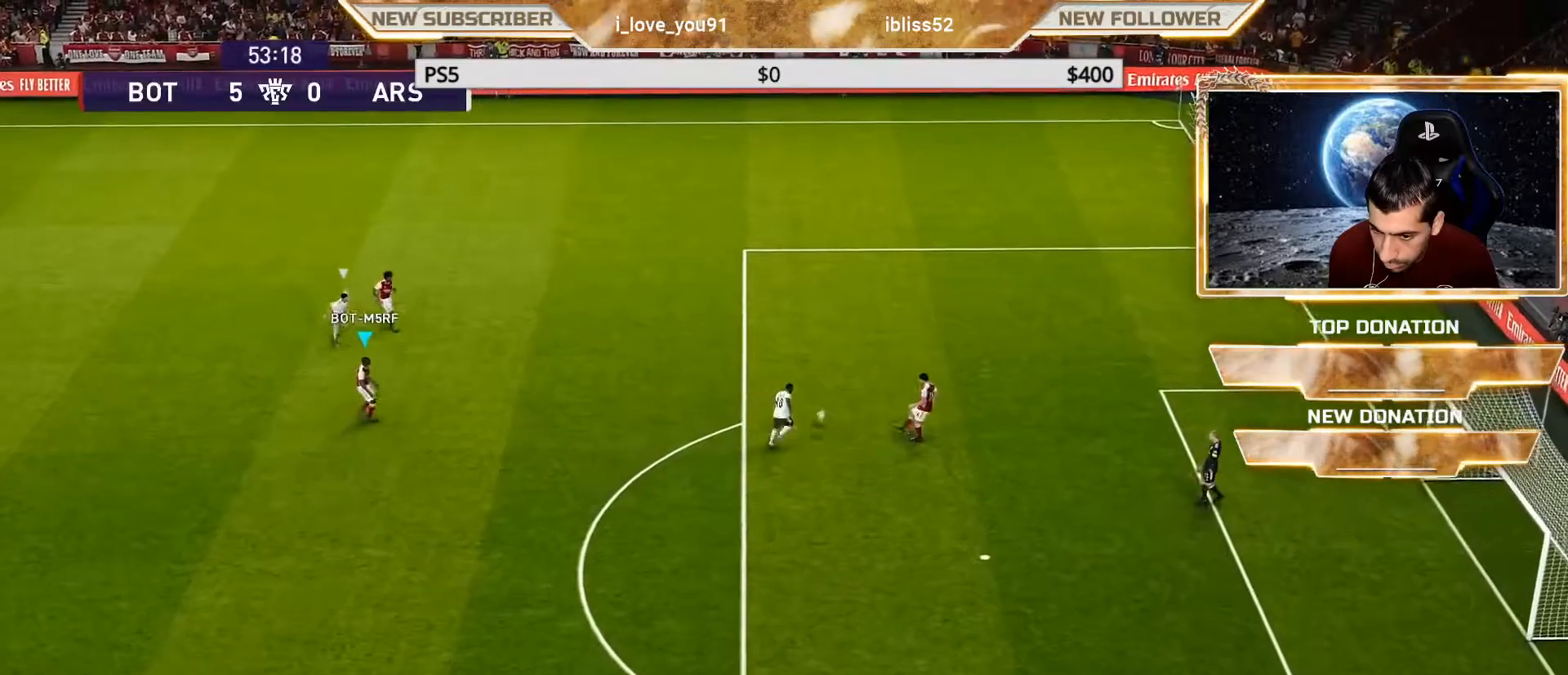
{"buttons": [], "left_stick": "center", "right_stick": "center", "events": []}
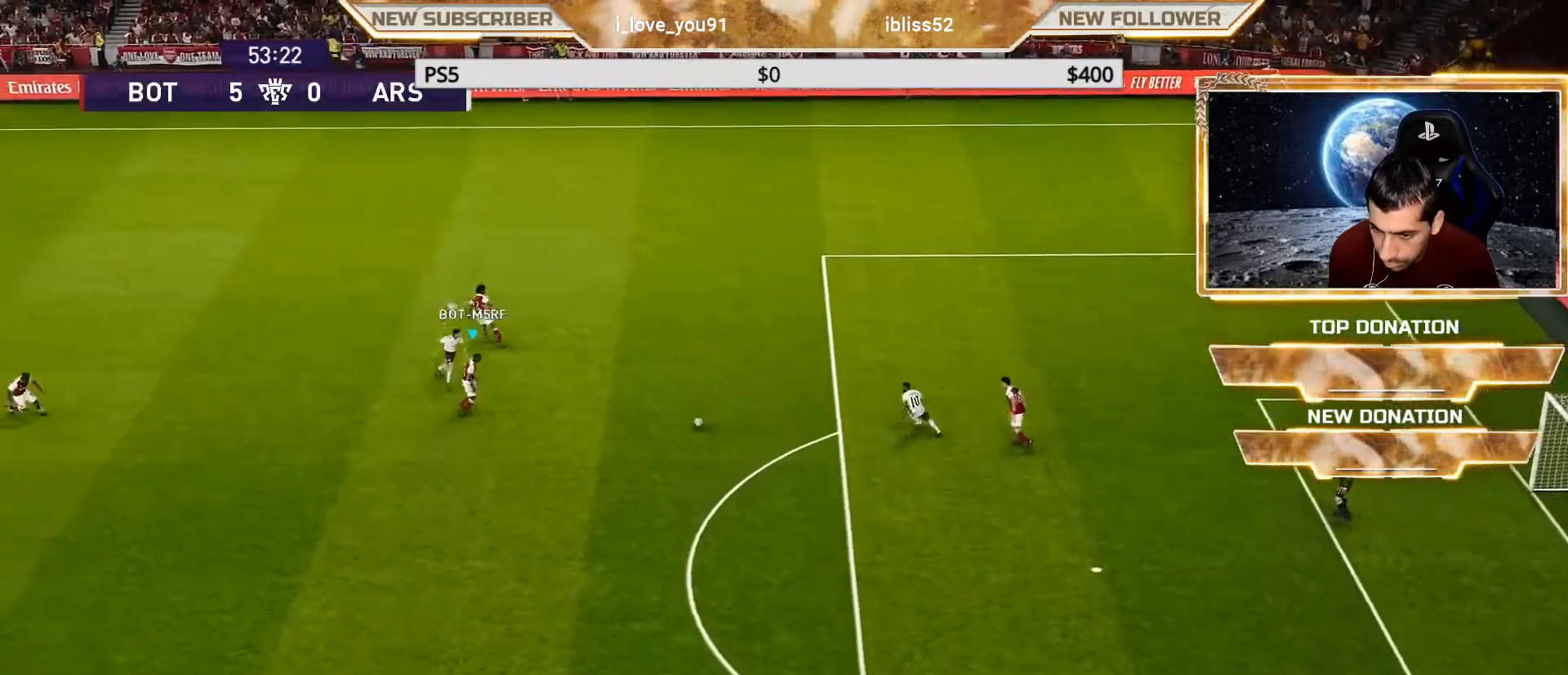
{"buttons": [], "left_stick": "center", "right_stick": "center", "events": [[83, "CROSS", "down"], [83, "R2", "down"], [83, "left_stick", "up"], [117, "CROSS", "up"], [200, "R2", "up"], [250, "left_stick", "center"]]}
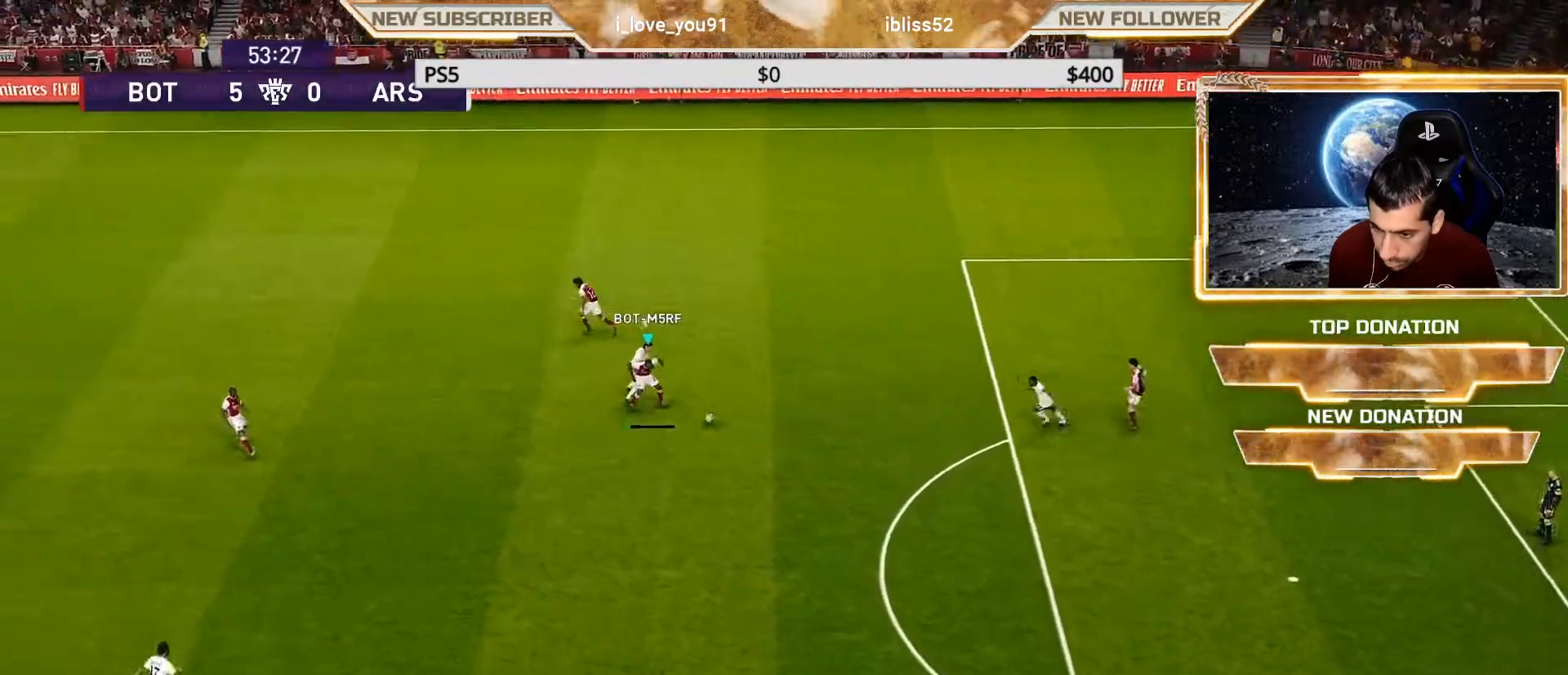
{"buttons": [], "left_stick": "center", "right_stick": "center", "events": []}
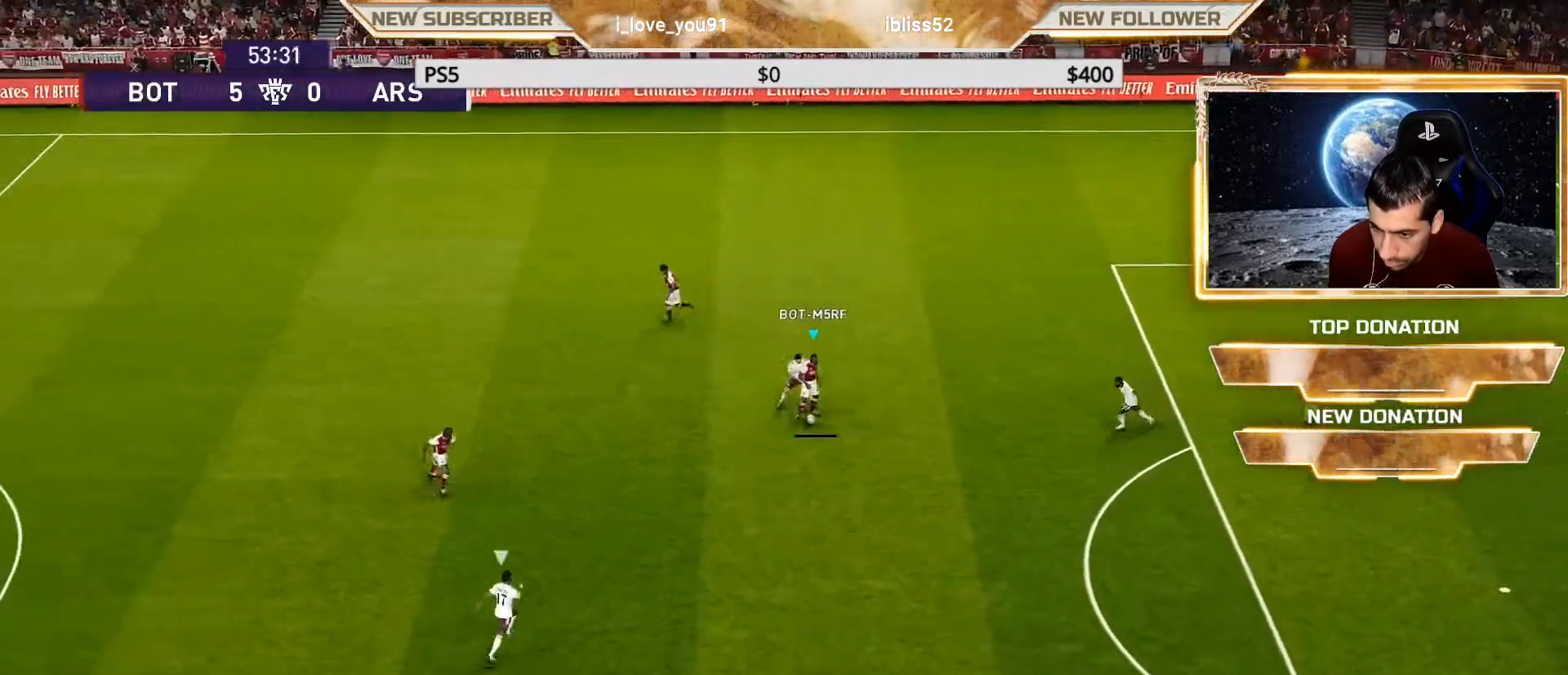
{"buttons": [], "left_stick": "center", "right_stick": "center", "events": []}
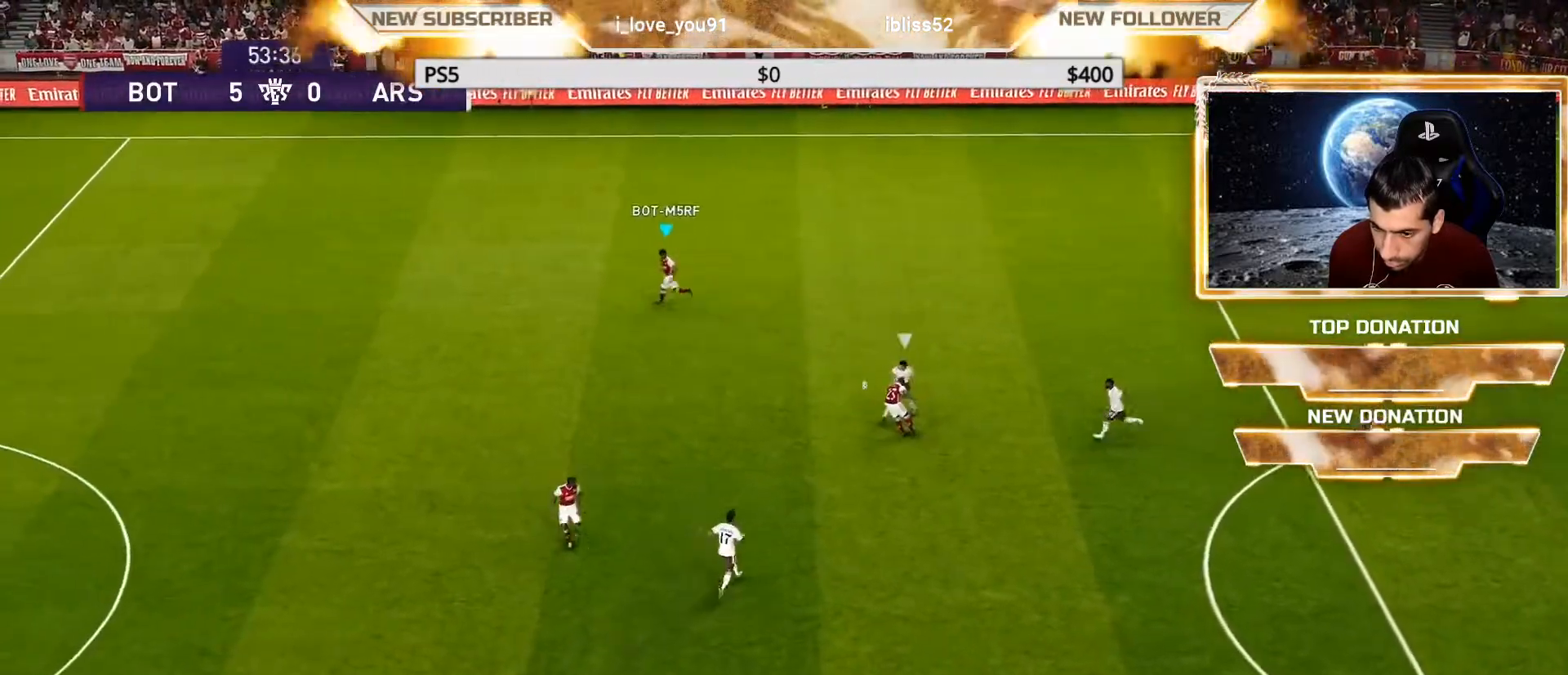
{"buttons": [], "left_stick": "left", "right_stick": "center", "events": [[400, "left_stick", "left"]]}
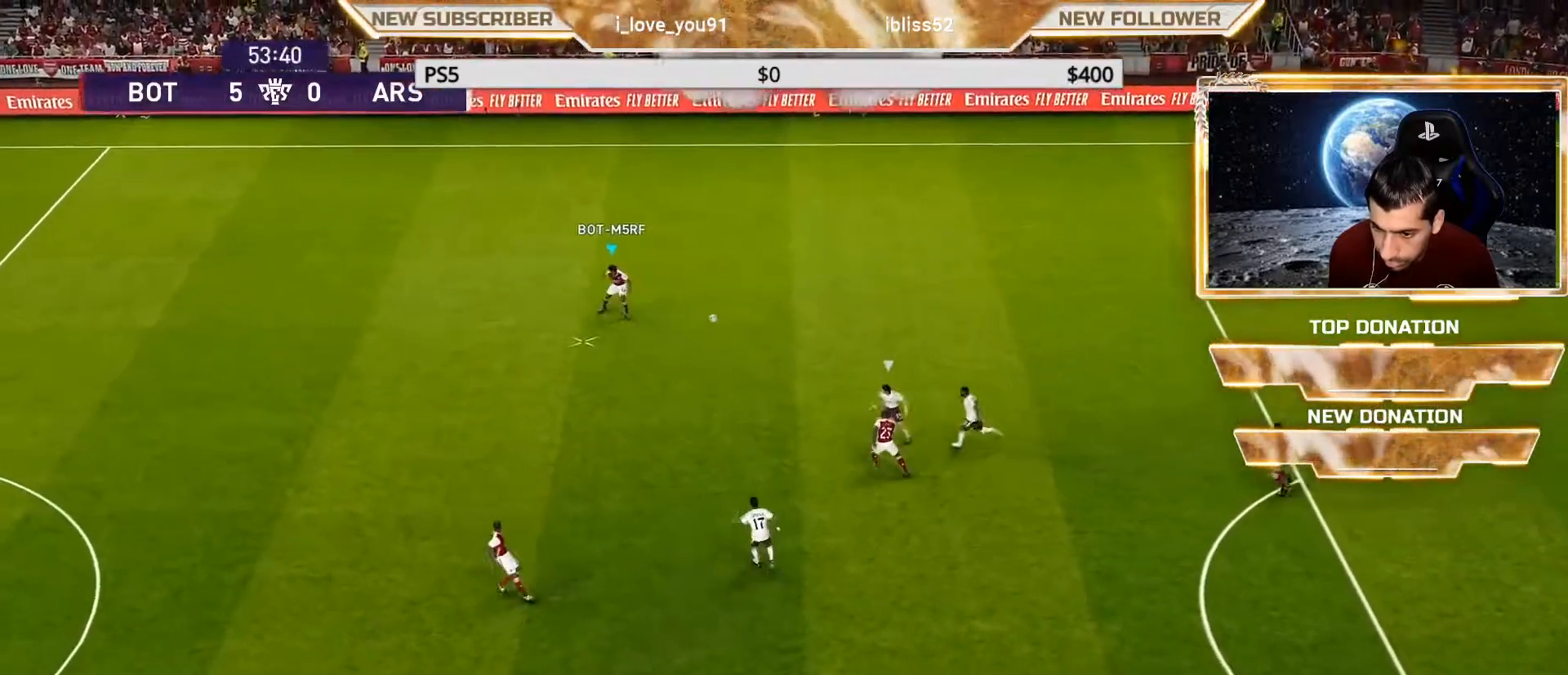
{"buttons": [], "left_stick": "center", "right_stick": "center", "events": [[50, "left_stick", "down-left"], [167, "TRIANGLE", "down"], [183, "R2", "down"], [250, "TRIANGLE", "up"], [300, "R2", "up"], [350, "left_stick", "center"]]}
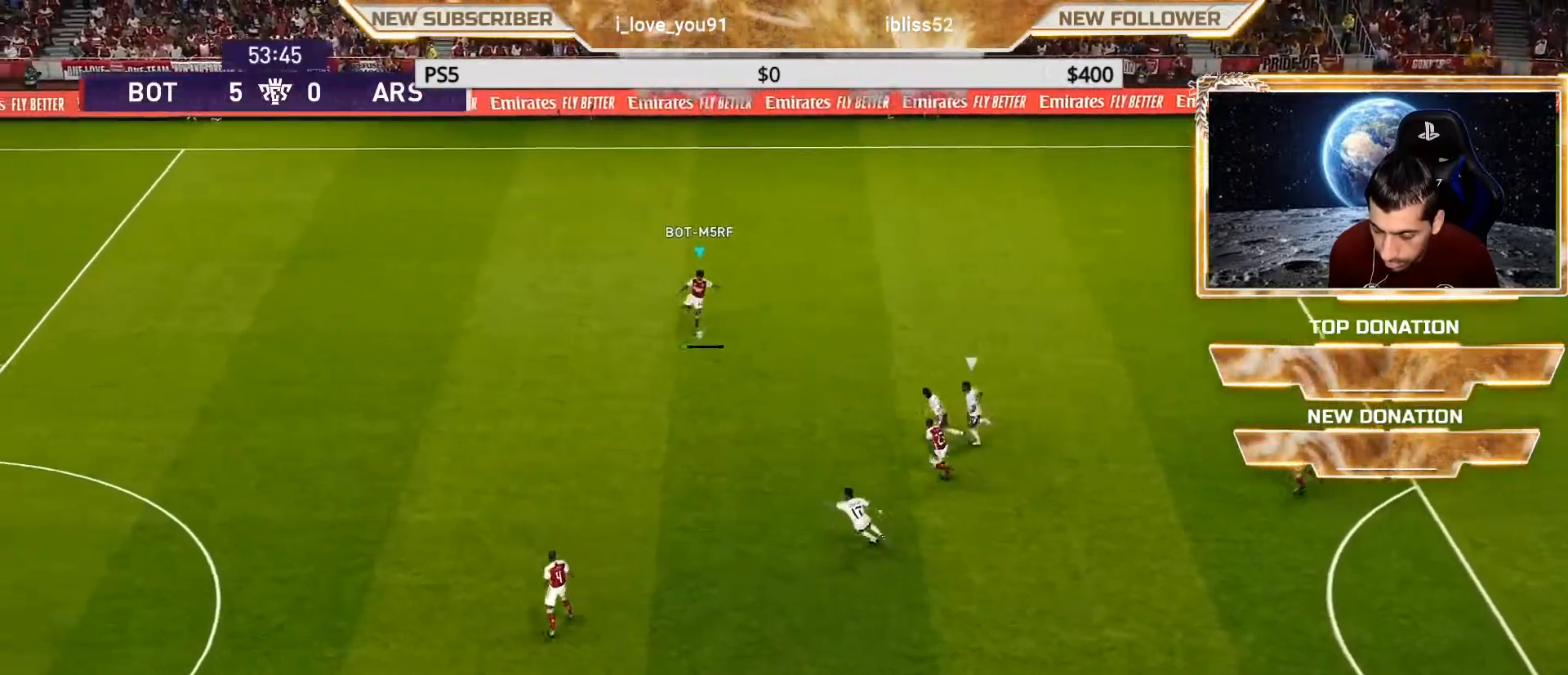
{"buttons": [], "left_stick": "center", "right_stick": "center", "events": []}
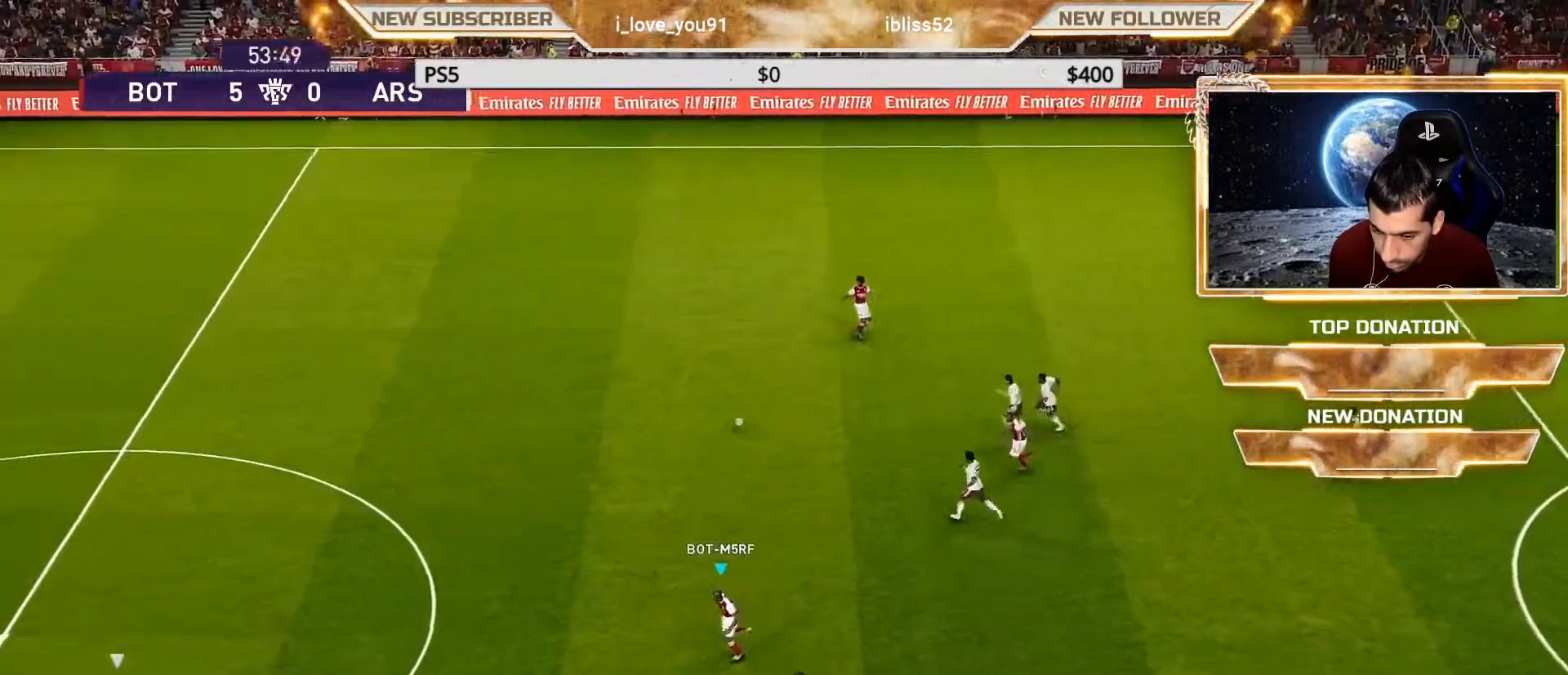
{"buttons": [], "left_stick": "left", "right_stick": "center", "events": [[200, "left_stick", "left"]]}
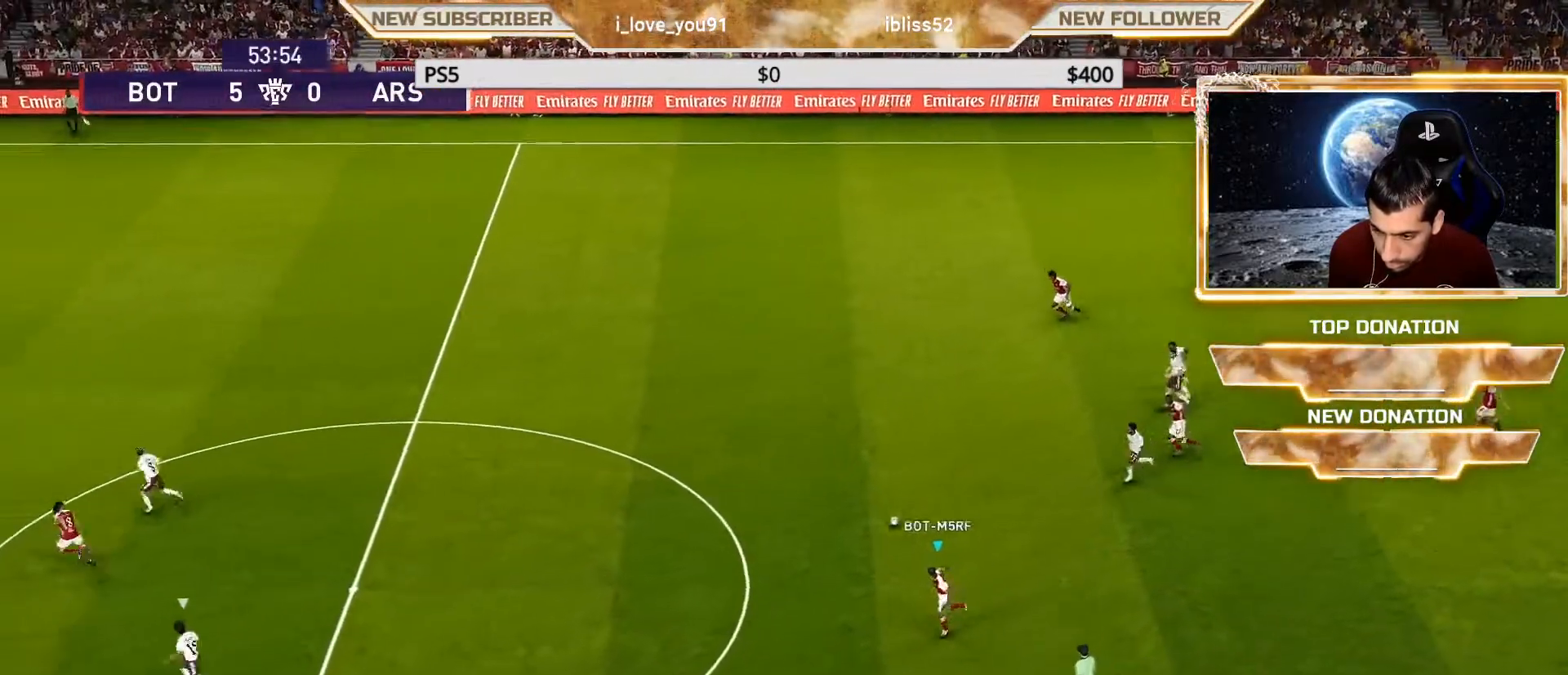
{"buttons": [], "left_stick": "left", "right_stick": "center", "events": []}
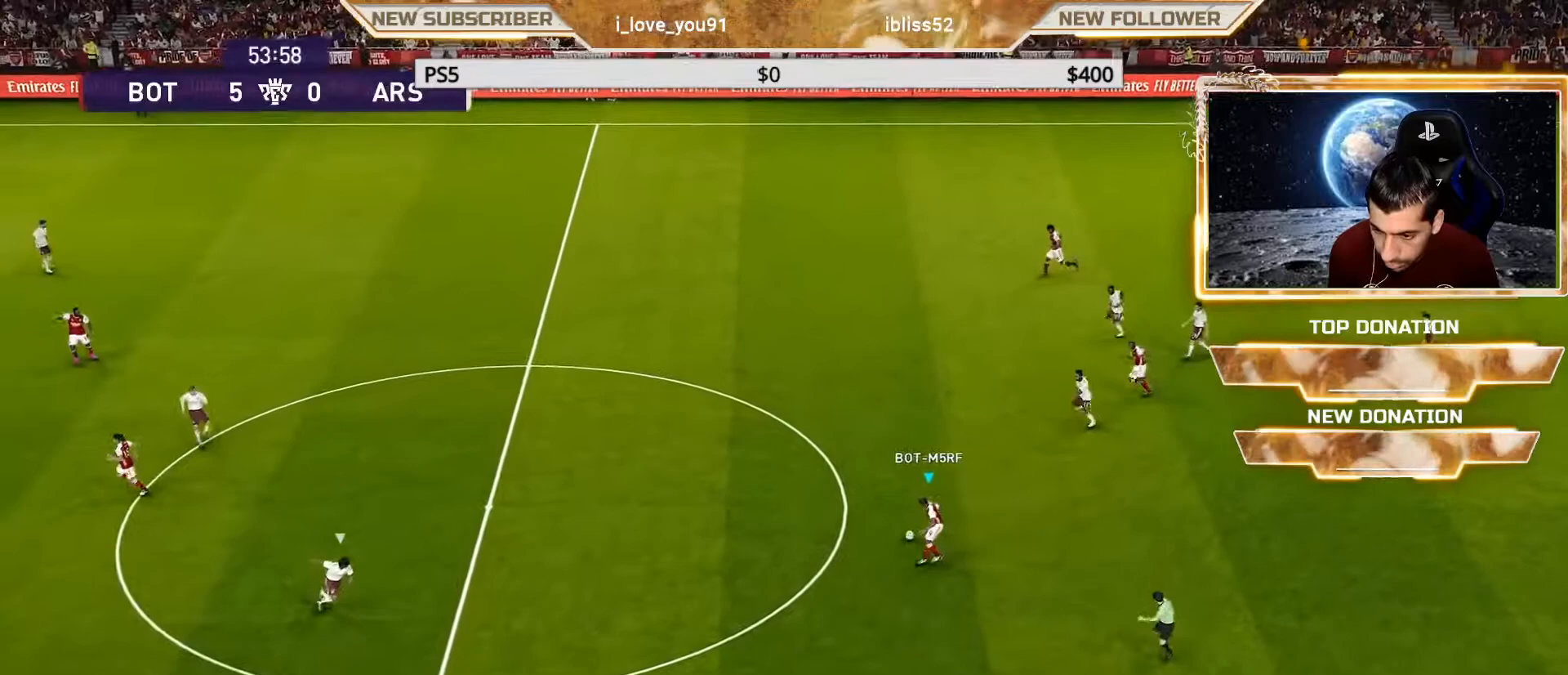
{"buttons": [], "left_stick": "down-left", "right_stick": "center", "events": [[133, "left_stick", "down-left"], [150, "CROSS", "down"], [400, "CROSS", "up"]]}
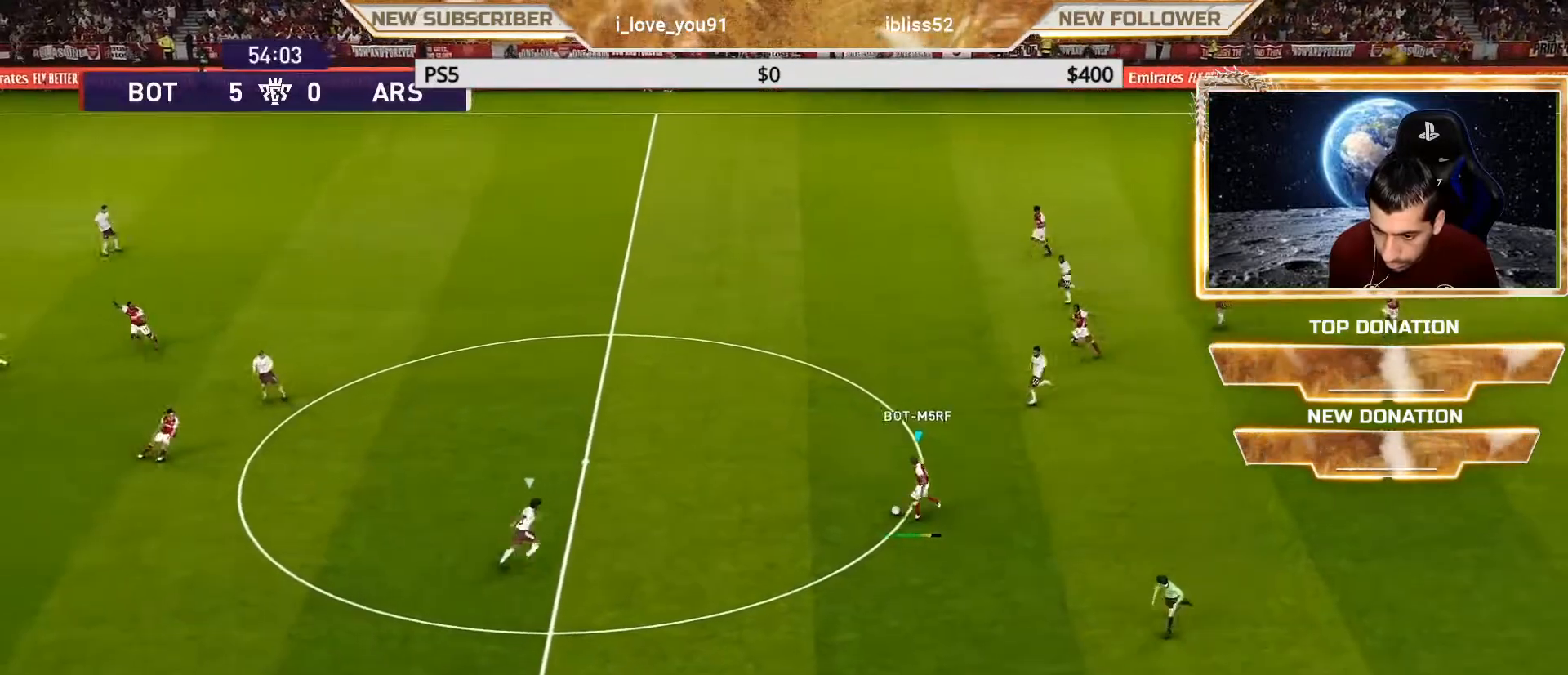
{"buttons": [], "left_stick": "center", "right_stick": "center", "events": [[83, "left_stick", "center"]]}
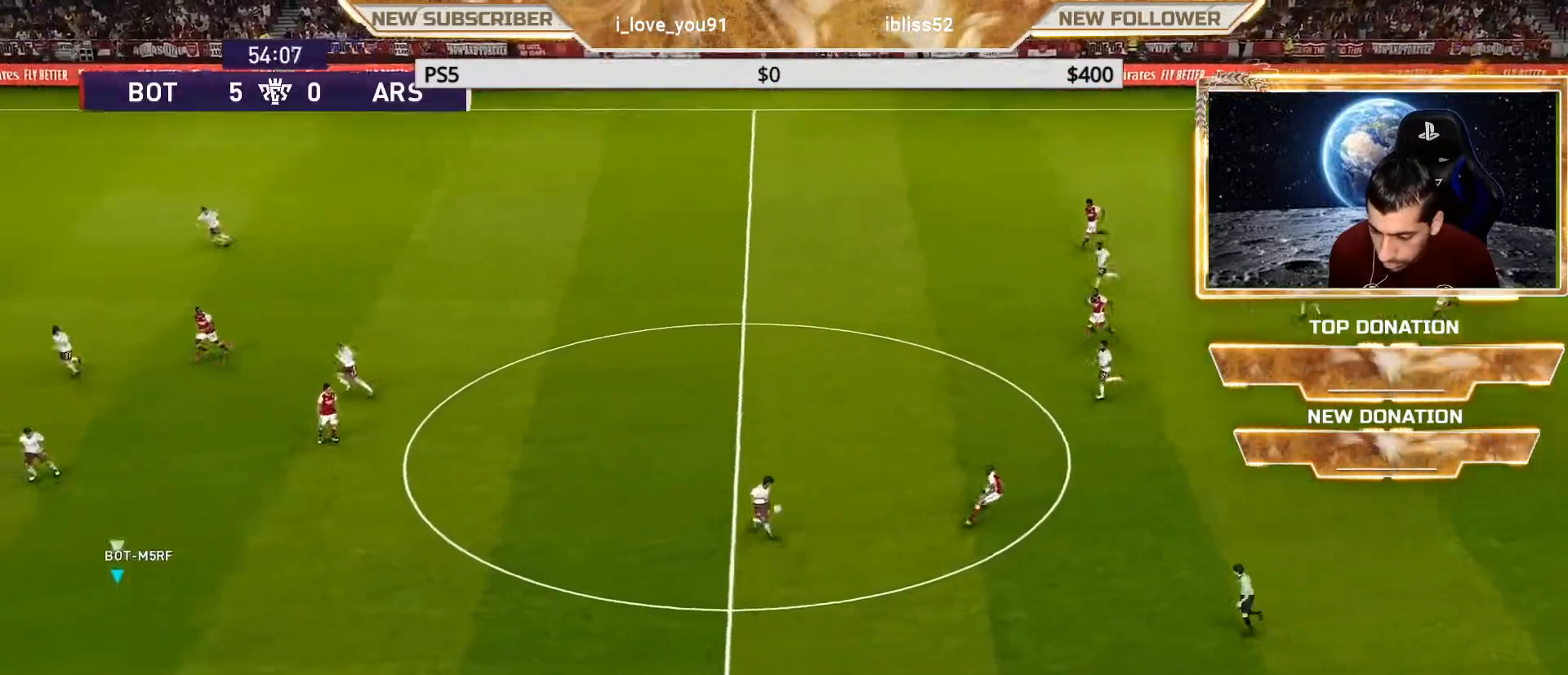
{"buttons": [], "left_stick": "center", "right_stick": "center", "events": []}
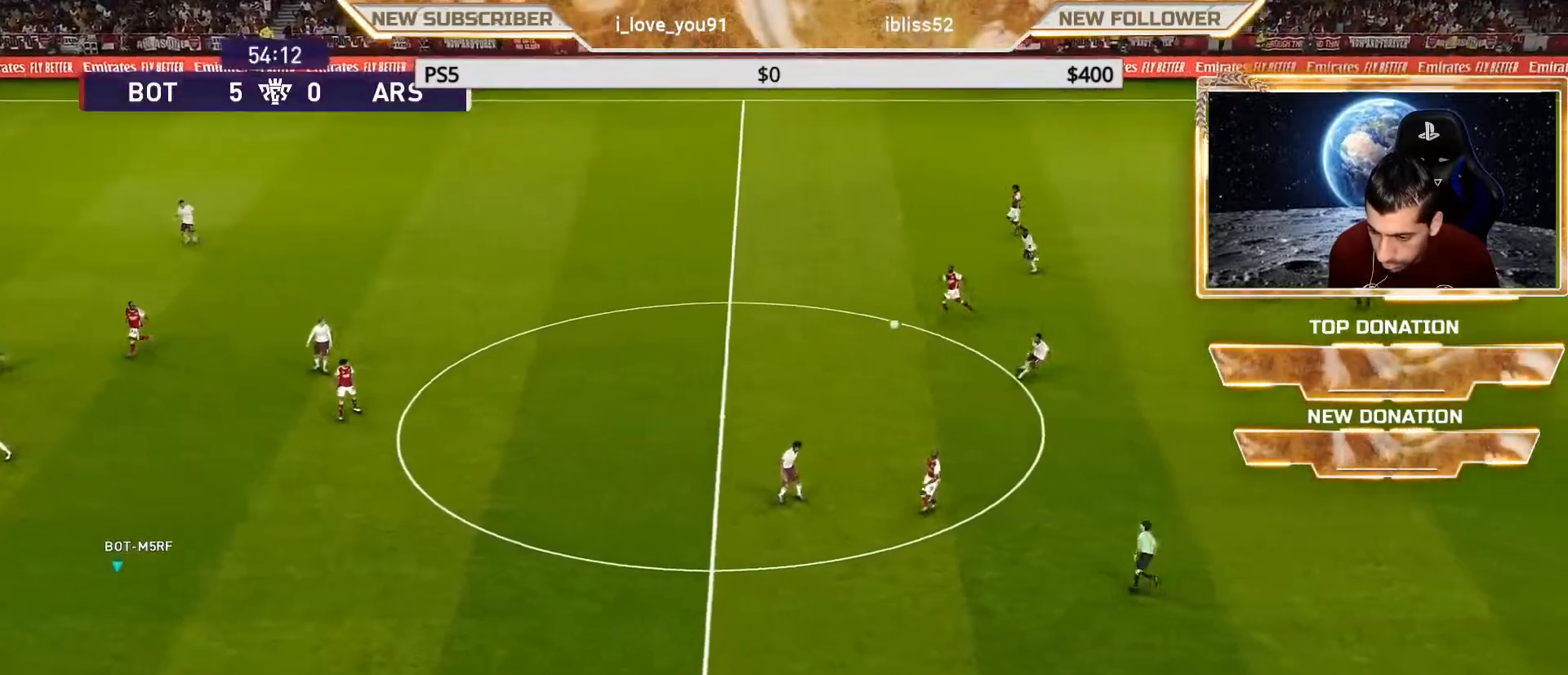
{"buttons": [], "left_stick": "center", "right_stick": "center", "events": []}
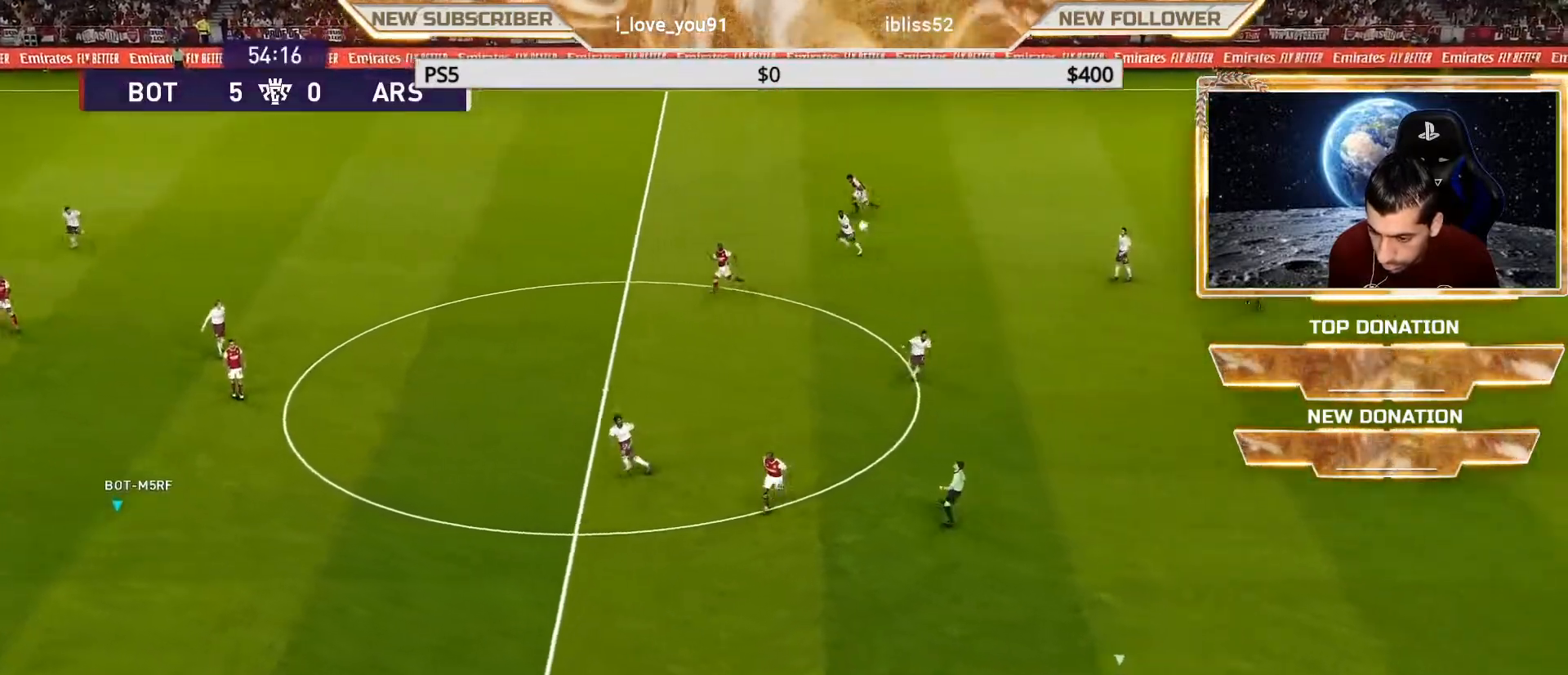
{"buttons": [], "left_stick": "center", "right_stick": "center", "events": []}
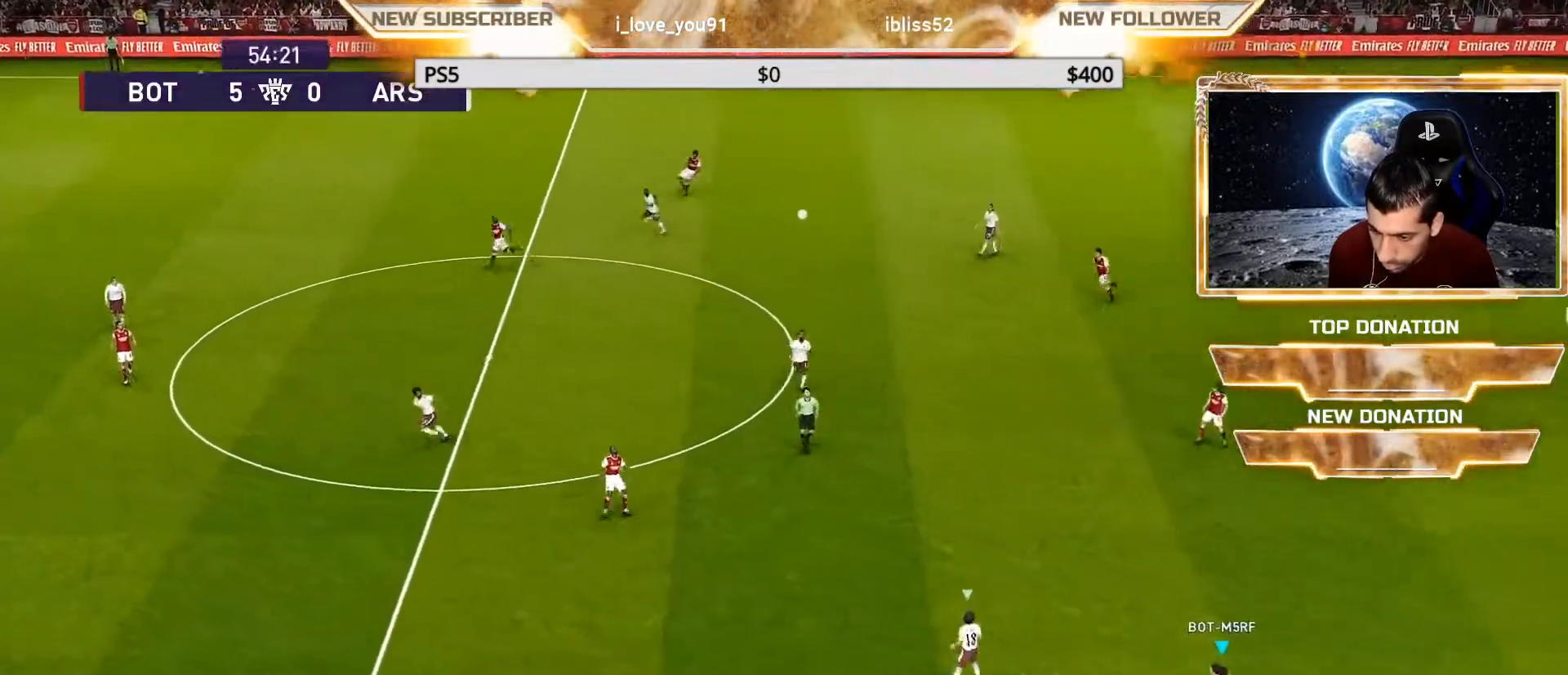
{"buttons": [], "left_stick": "up-left", "right_stick": "center", "events": [[67, "left_stick", "up-left"], [167, "CROSS", "down"], [400, "CROSS", "up"]]}
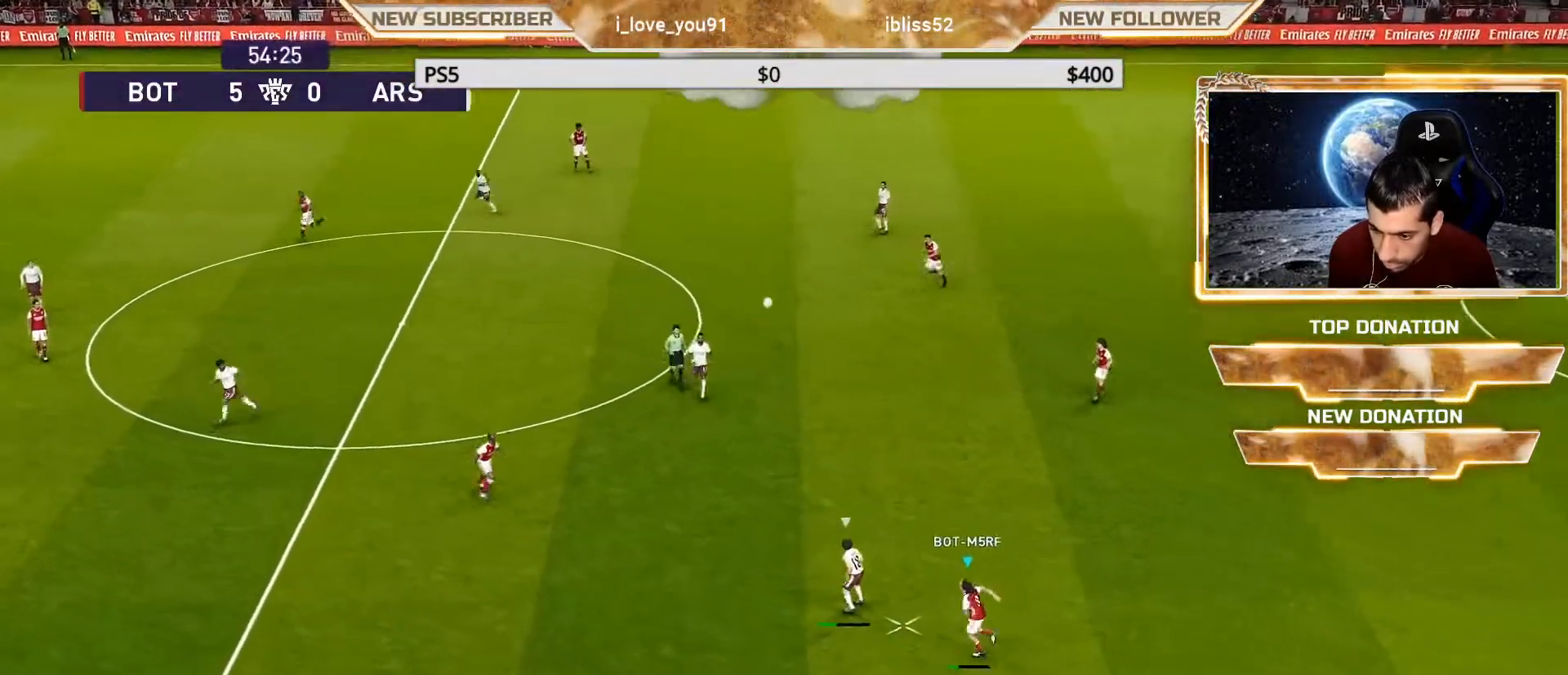
{"buttons": [], "left_stick": "center", "right_stick": "center", "events": [[183, "left_stick", "left"], [283, "left_stick", "center"]]}
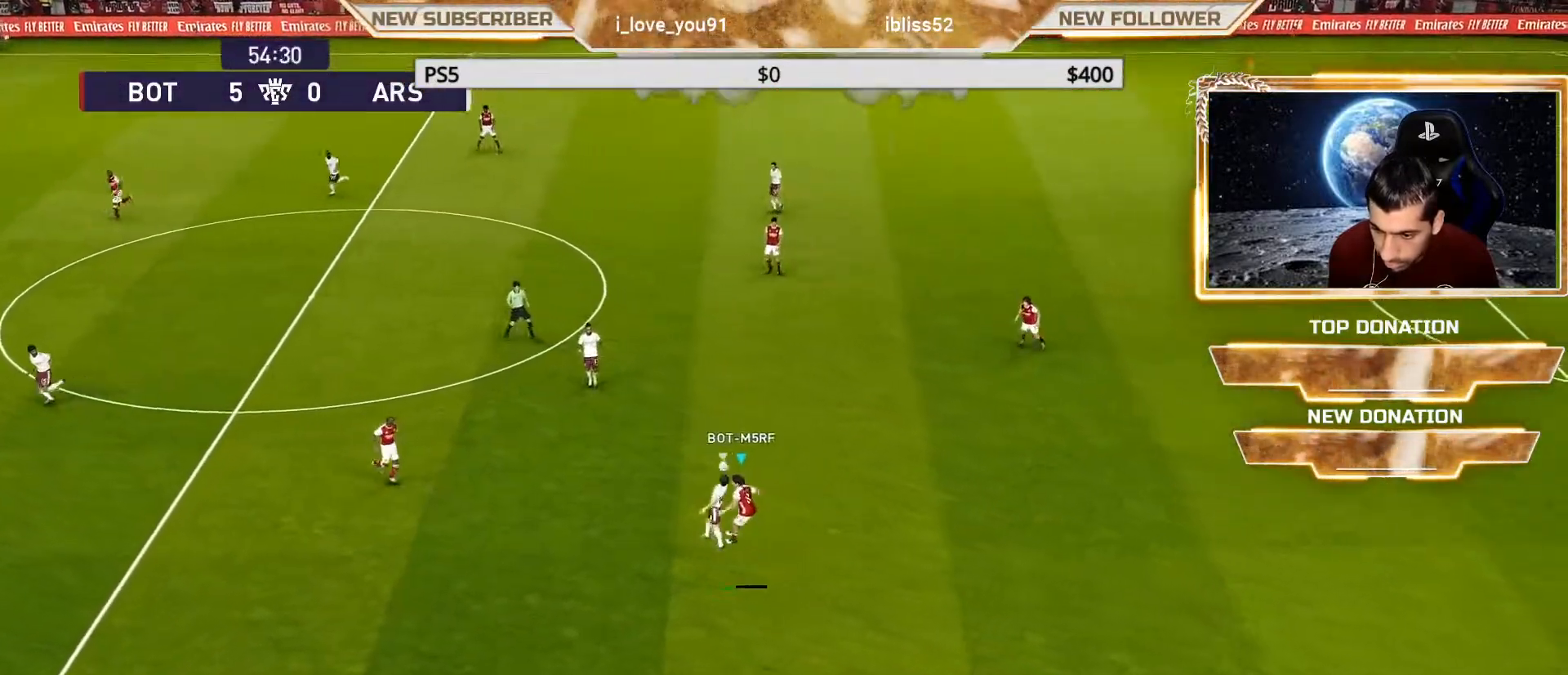
{"buttons": [], "left_stick": "center", "right_stick": "center", "events": []}
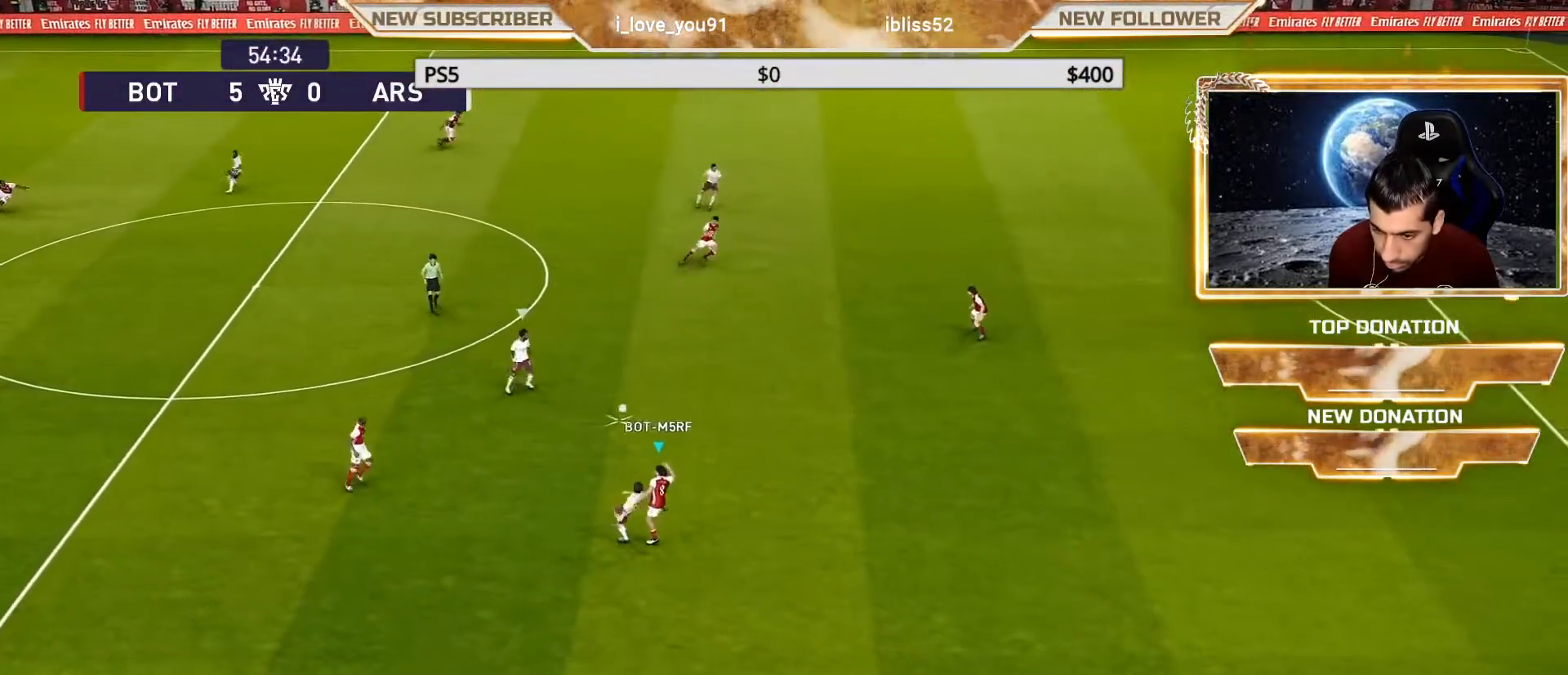
{"buttons": [], "left_stick": "center", "right_stick": "center", "events": []}
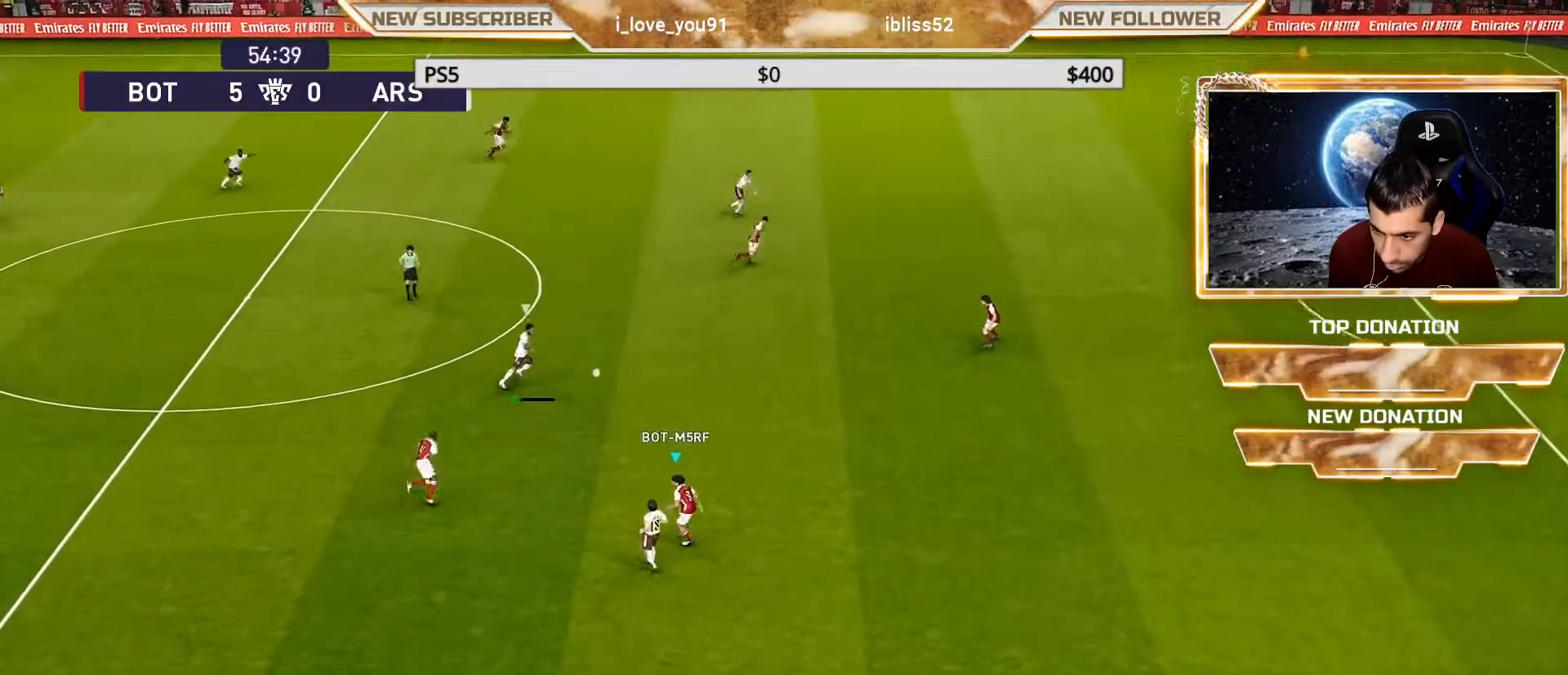
{"buttons": [], "left_stick": "right", "right_stick": "center", "events": [[500, "left_stick", "right"]]}
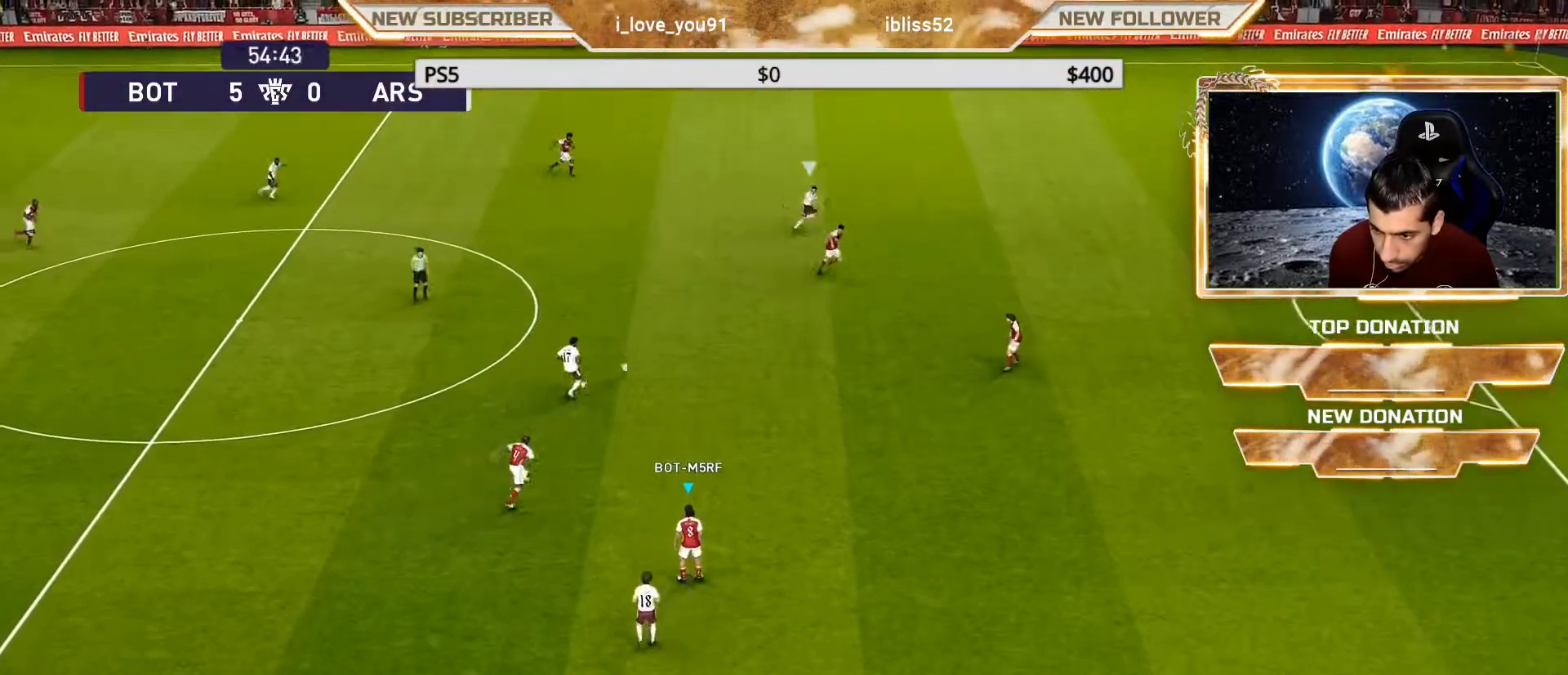
{"buttons": [], "left_stick": "center", "right_stick": "center", "events": [[150, "left_stick", "center"]]}
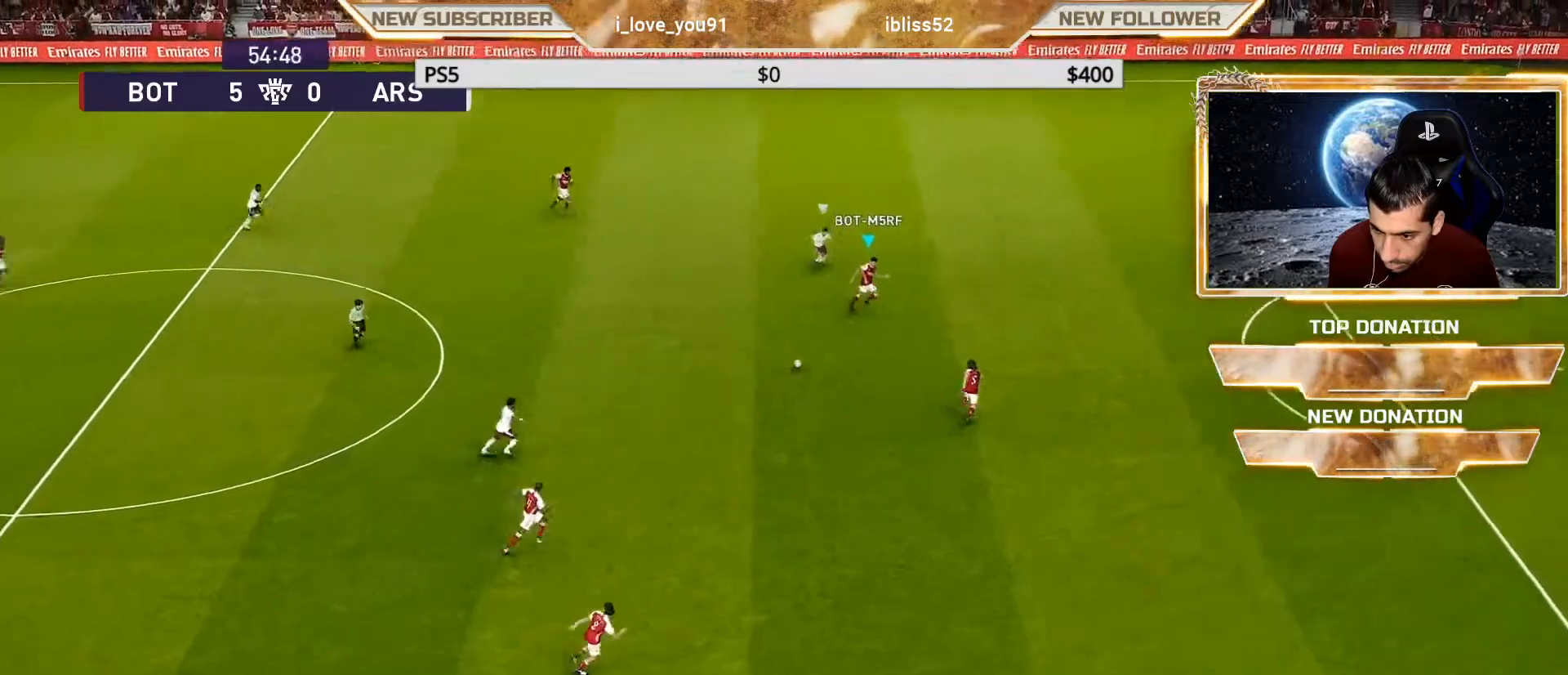
{"buttons": [], "left_stick": "center", "right_stick": "center", "events": [[133, "left_stick", "down"], [267, "CROSS", "down"], [367, "CROSS", "up"], [383, "left_stick", "center"]]}
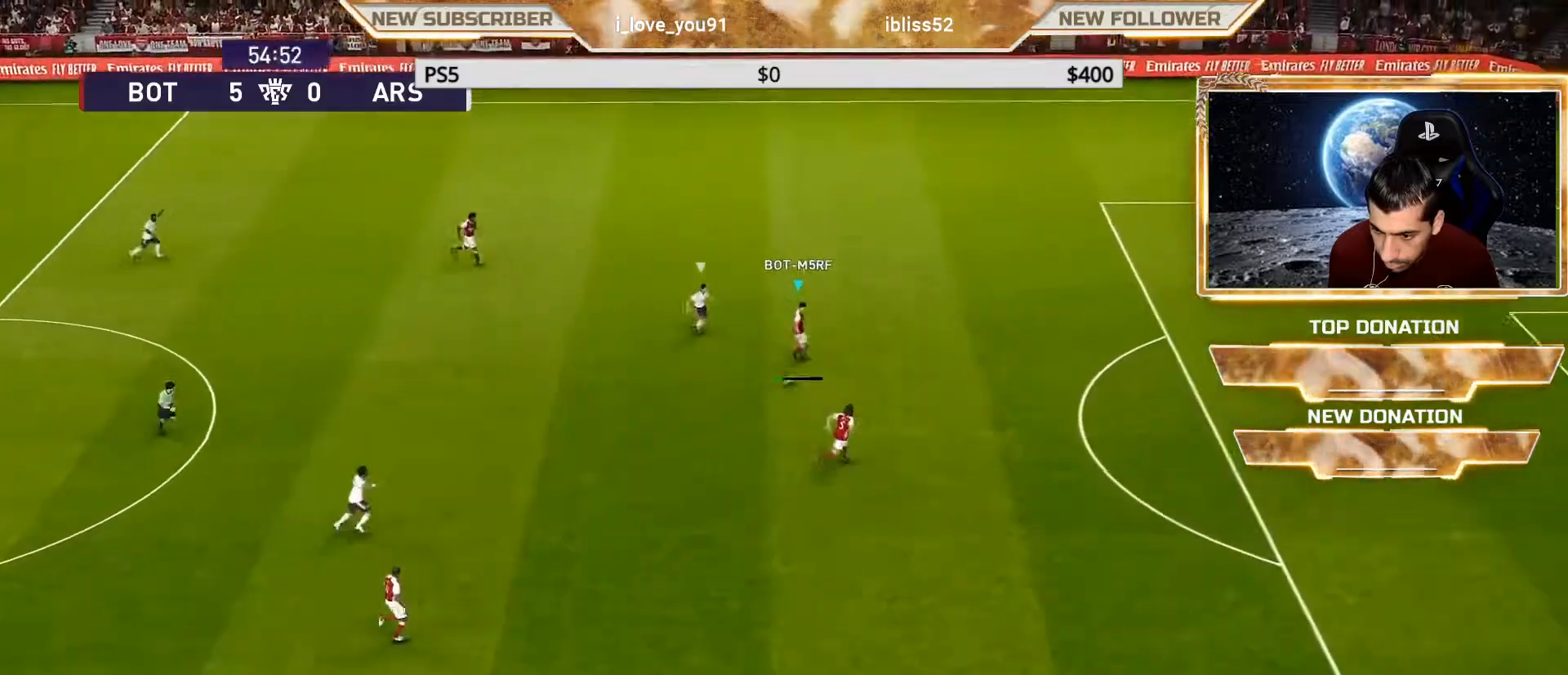
{"buttons": [], "left_stick": "left", "right_stick": "center", "events": [[467, "left_stick", "left"]]}
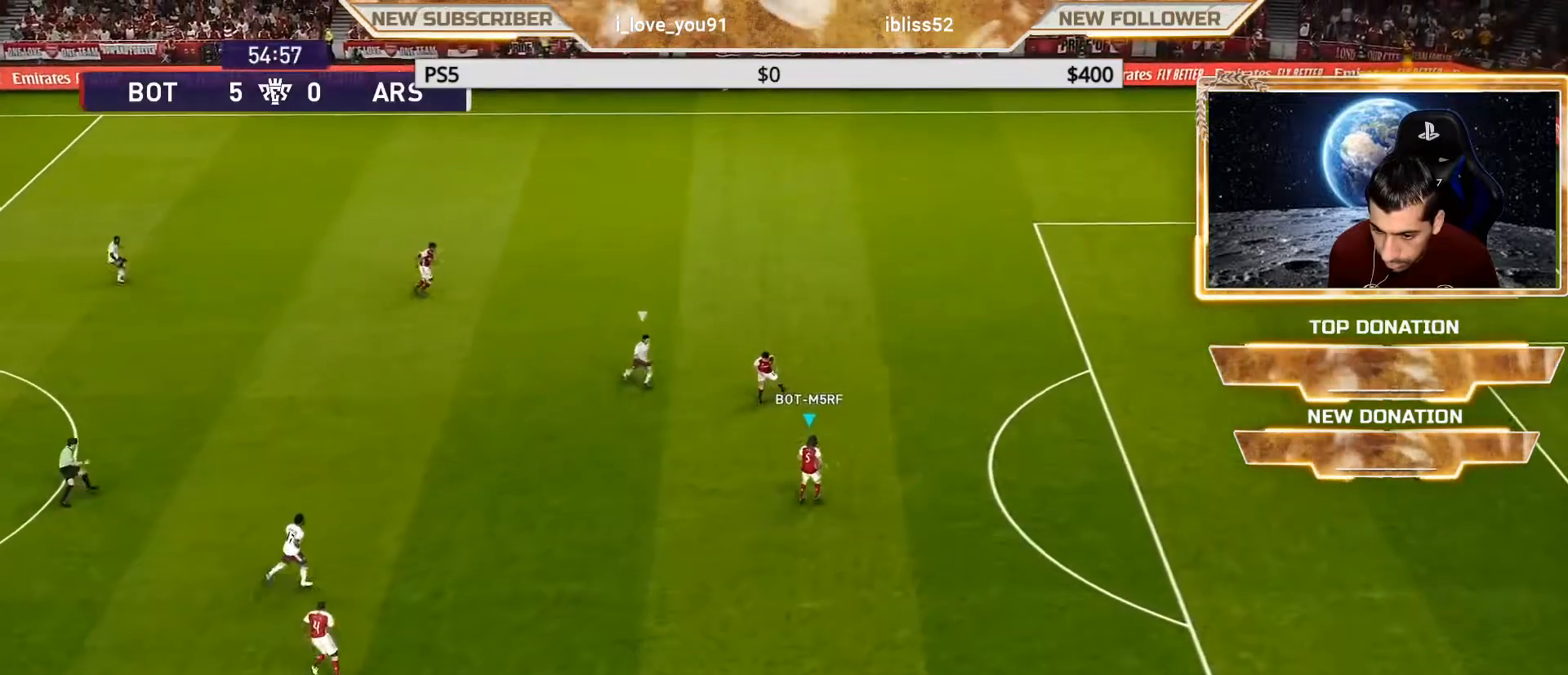
{"buttons": [], "left_stick": "left", "right_stick": "center", "events": []}